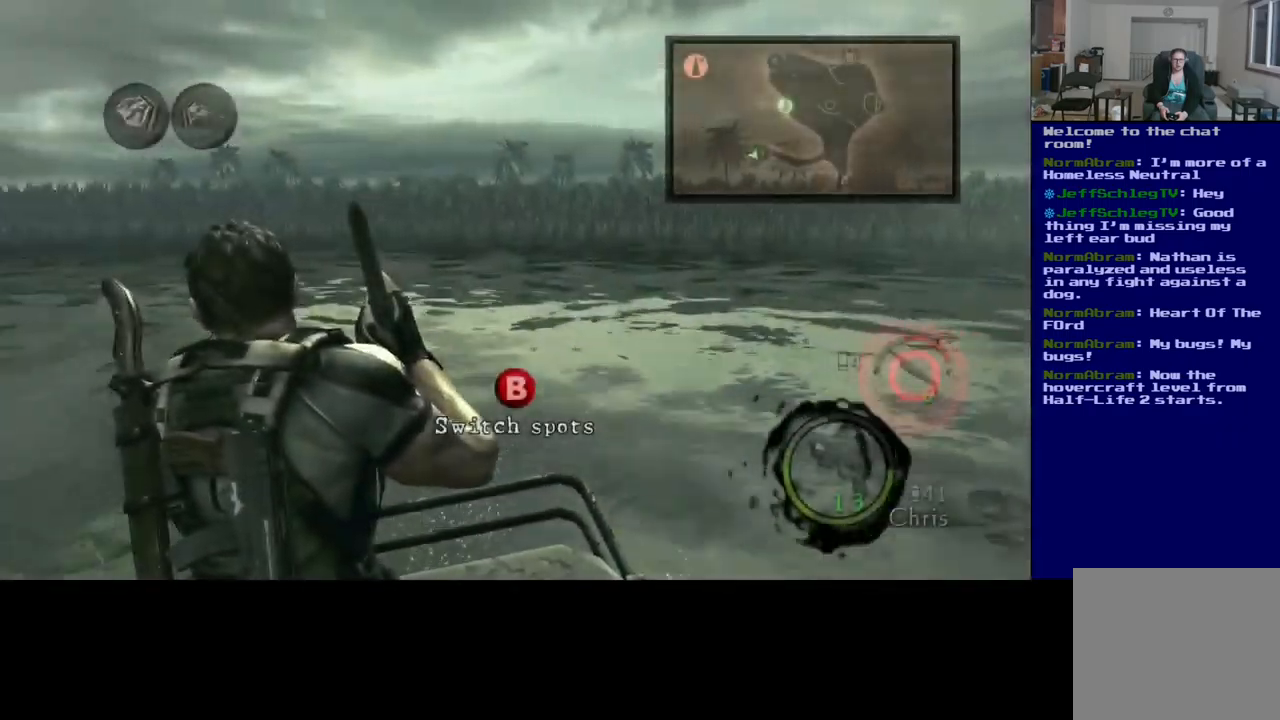
Gameplay with a controller (Xbox layout); each line is a JSON object with the inputs held at the frame after it. "events" lists button and stick changes between this image and that frame as [ms after this image, input, new state], when the widget could be followed in between. Not read: L2 R3.
{"buttons": [], "left_stick": "center", "right_stick": "left", "events": [[450, "right_stick", "left"]]}
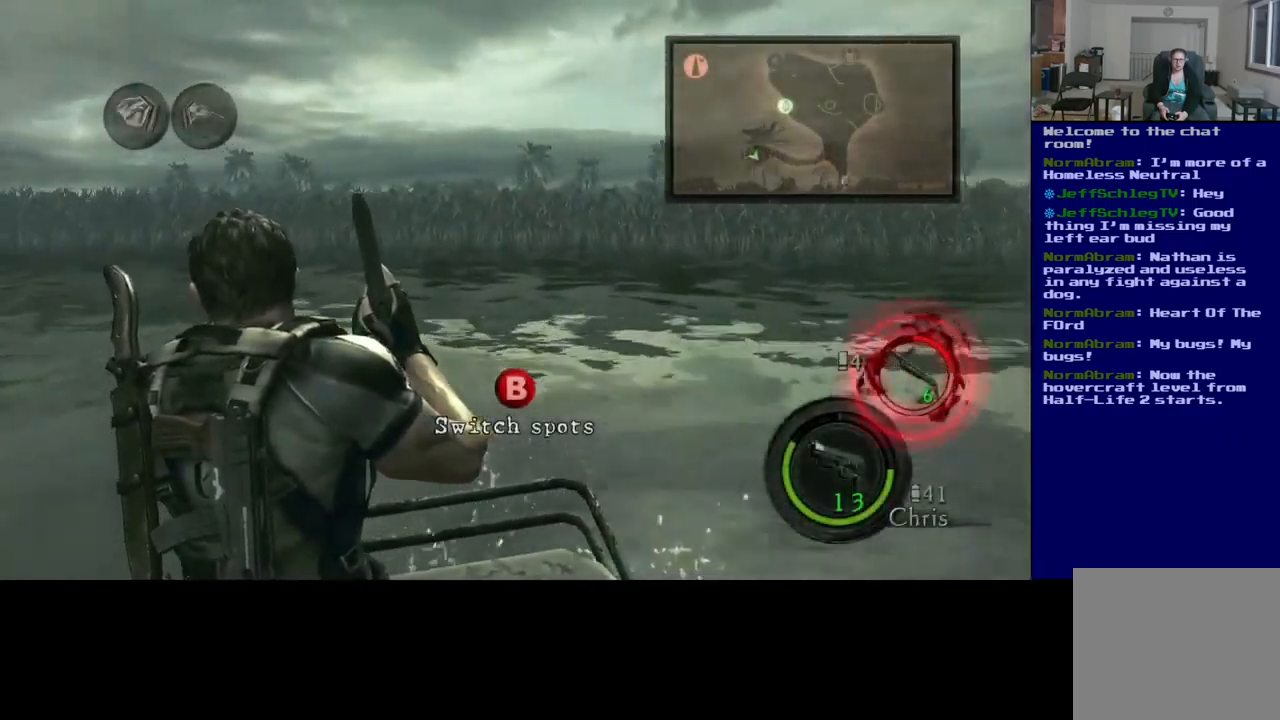
{"buttons": [], "left_stick": "center", "right_stick": "left", "events": []}
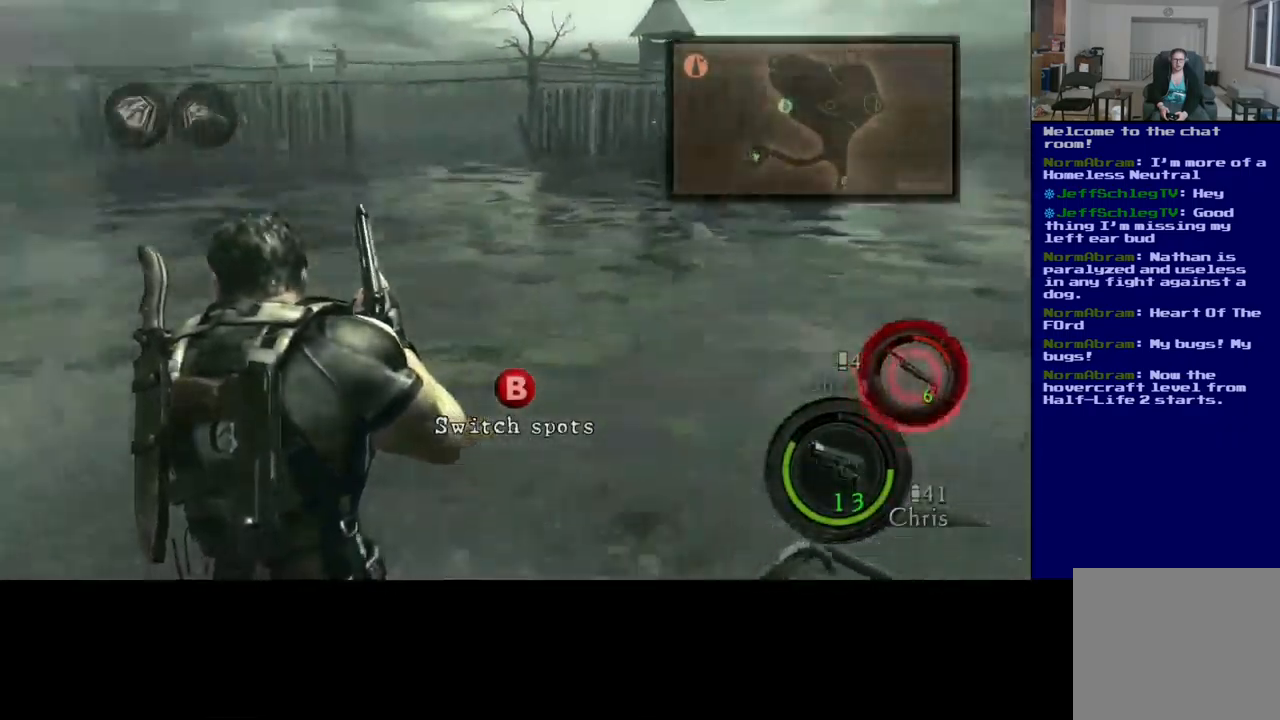
{"buttons": [], "left_stick": "center", "right_stick": "center", "events": [[133, "right_stick", "center"], [200, "right_stick", "up-right"], [417, "right_stick", "center"]]}
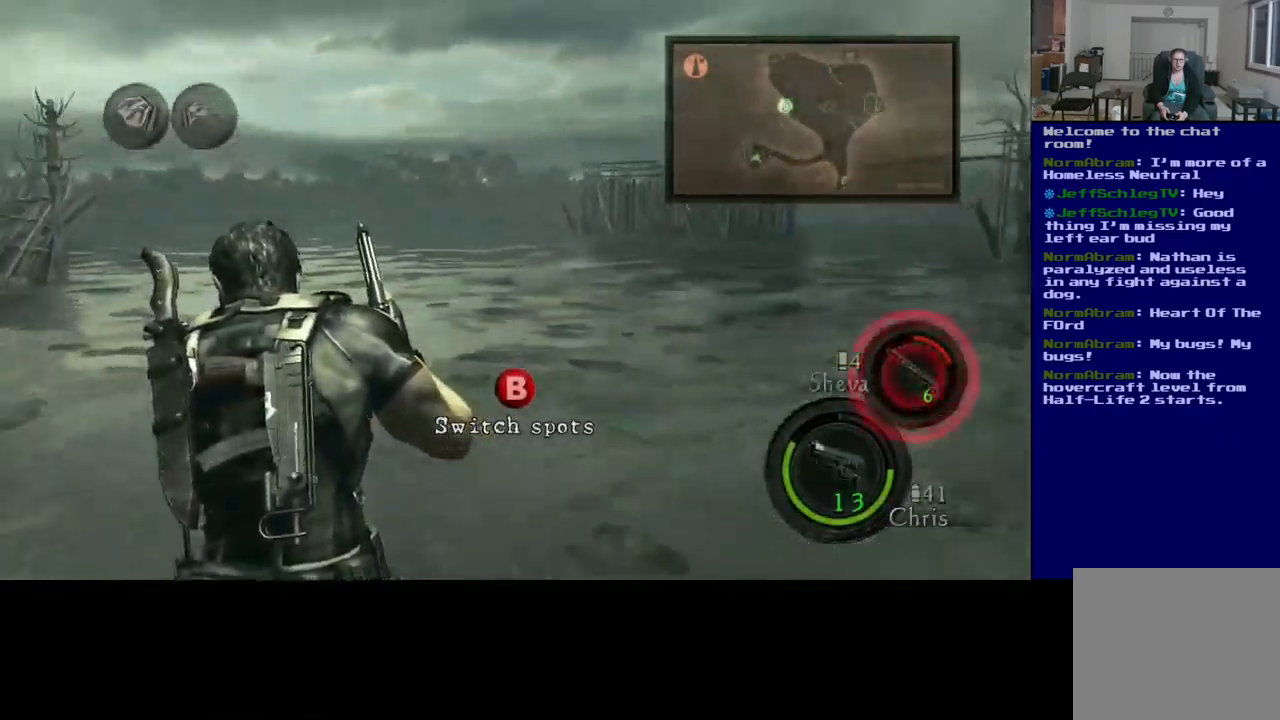
{"buttons": [], "left_stick": "center", "right_stick": "center", "events": [[367, "right_stick", "left"], [483, "right_stick", "center"]]}
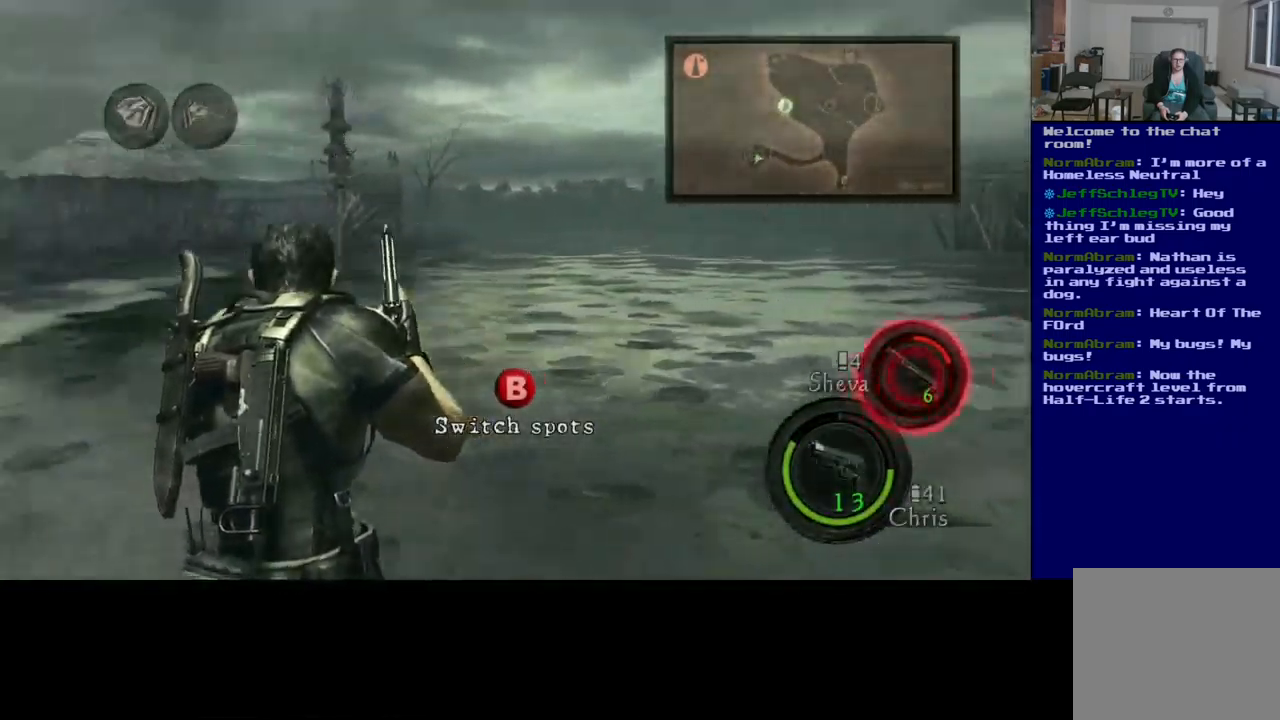
{"buttons": [], "left_stick": "center", "right_stick": "right", "events": [[300, "right_stick", "right"]]}
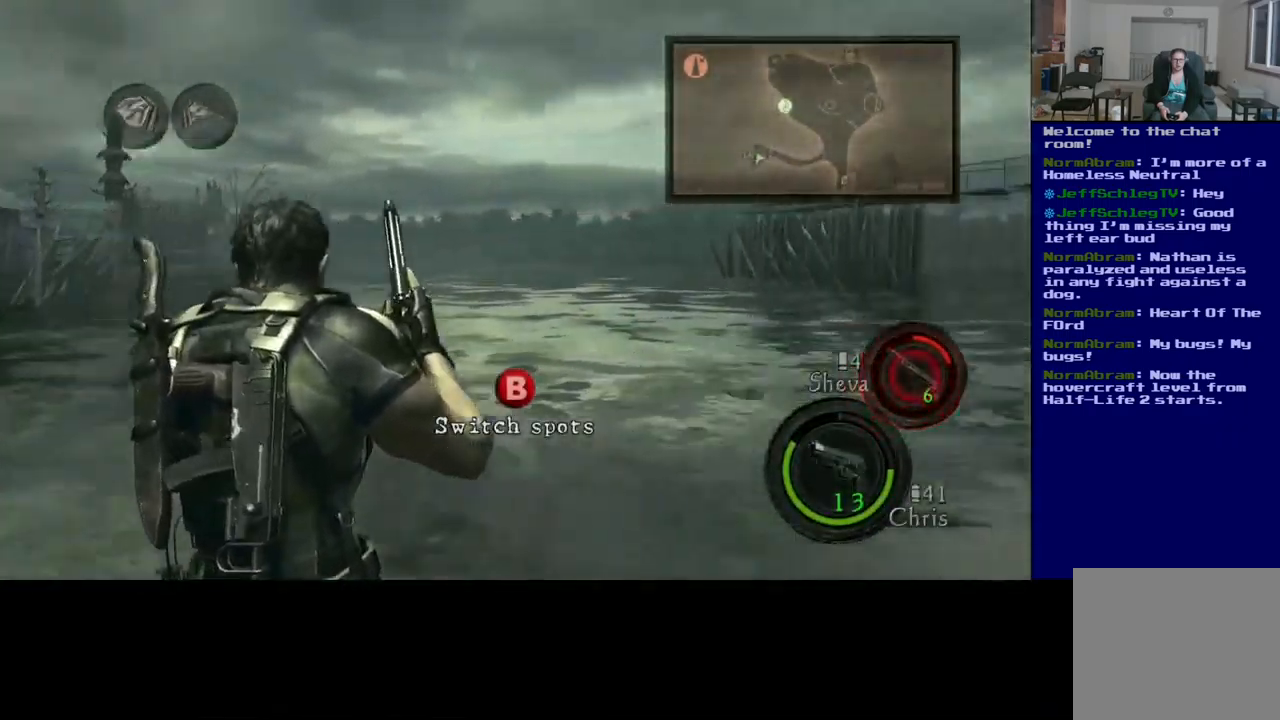
{"buttons": [], "left_stick": "center", "right_stick": "center", "events": [[300, "right_stick", "center"]]}
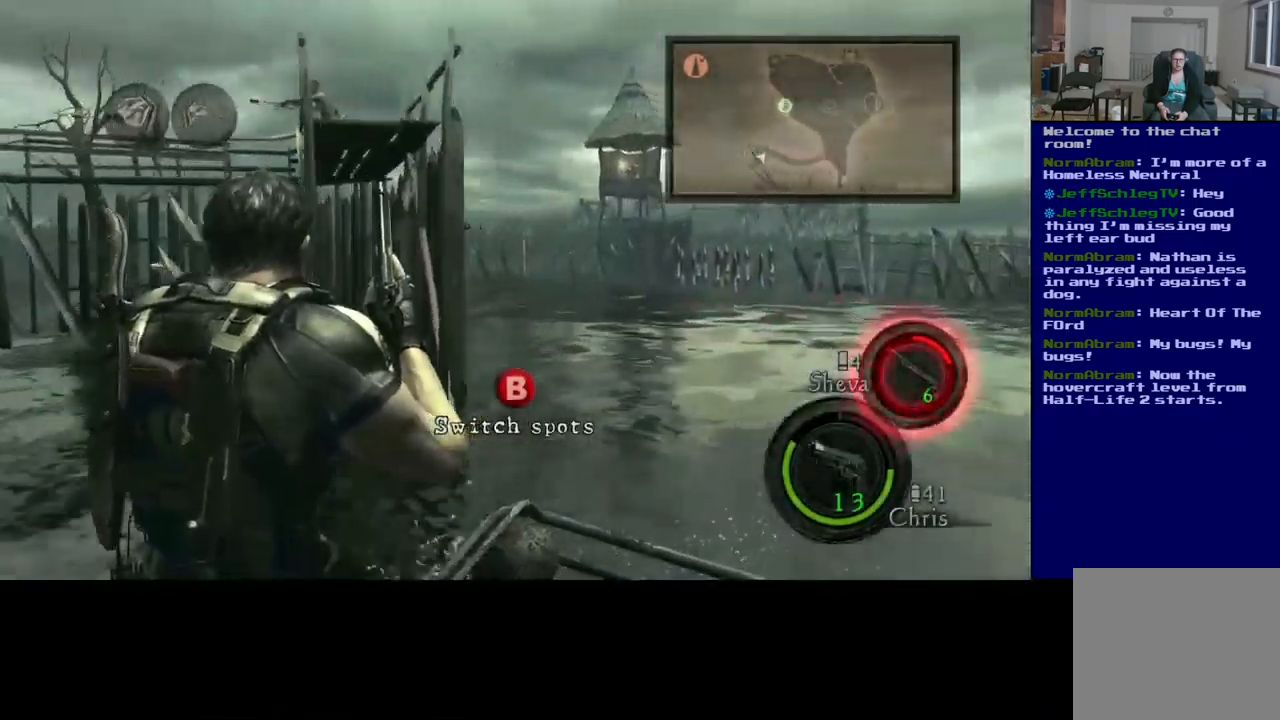
{"buttons": [], "left_stick": "center", "right_stick": "left", "events": [[117, "right_stick", "left"]]}
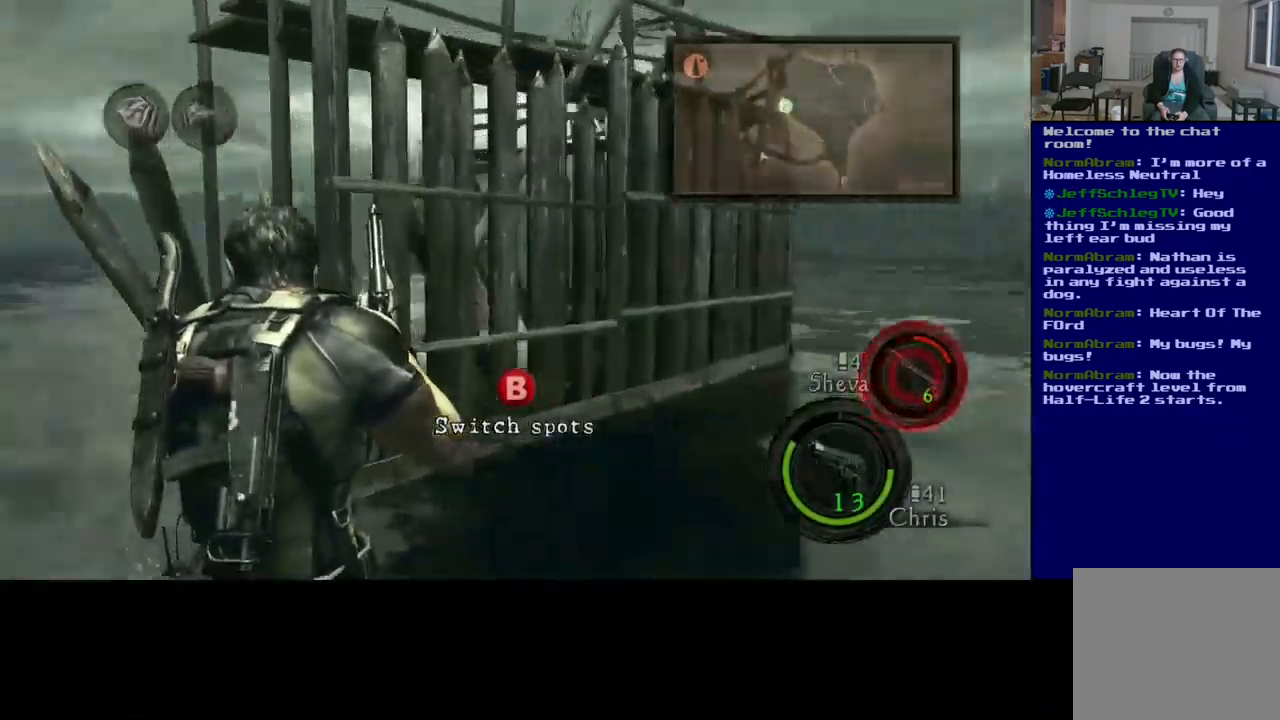
{"buttons": [], "left_stick": "center", "right_stick": "up", "events": [[67, "right_stick", "up"], [167, "right_stick", "center"], [317, "right_stick", "up"]]}
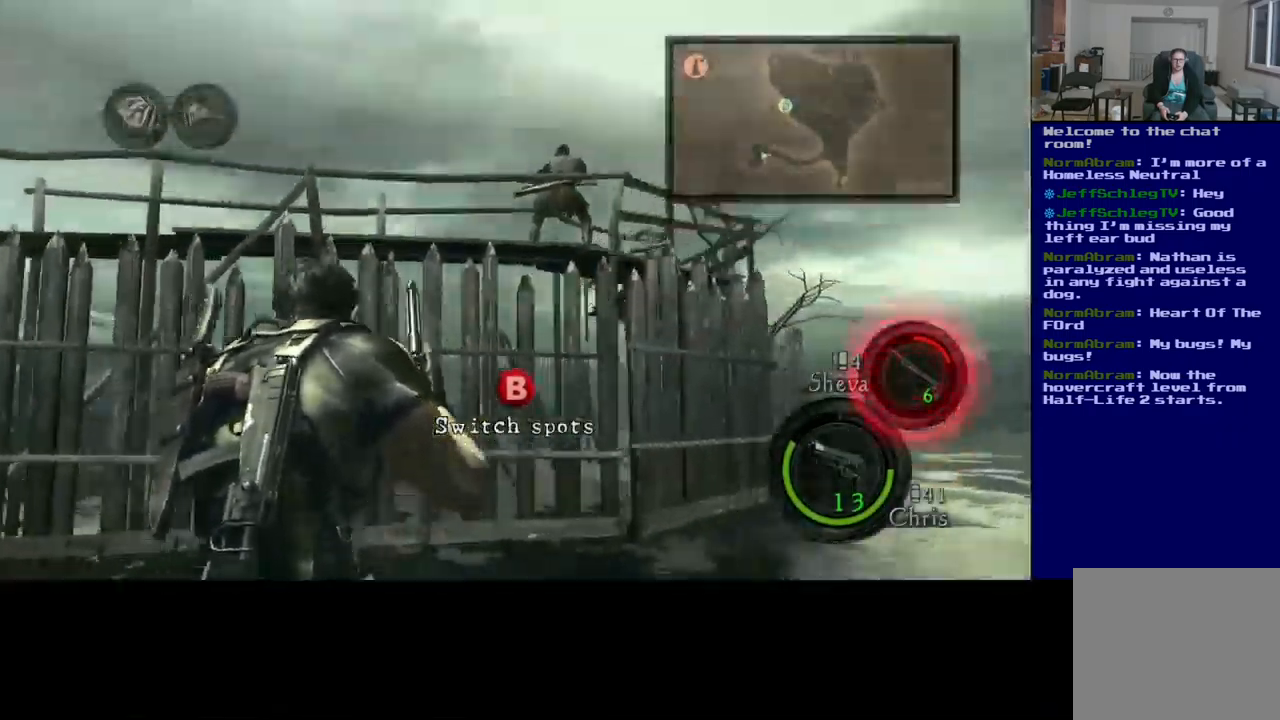
{"buttons": [], "left_stick": "center", "right_stick": "left"}
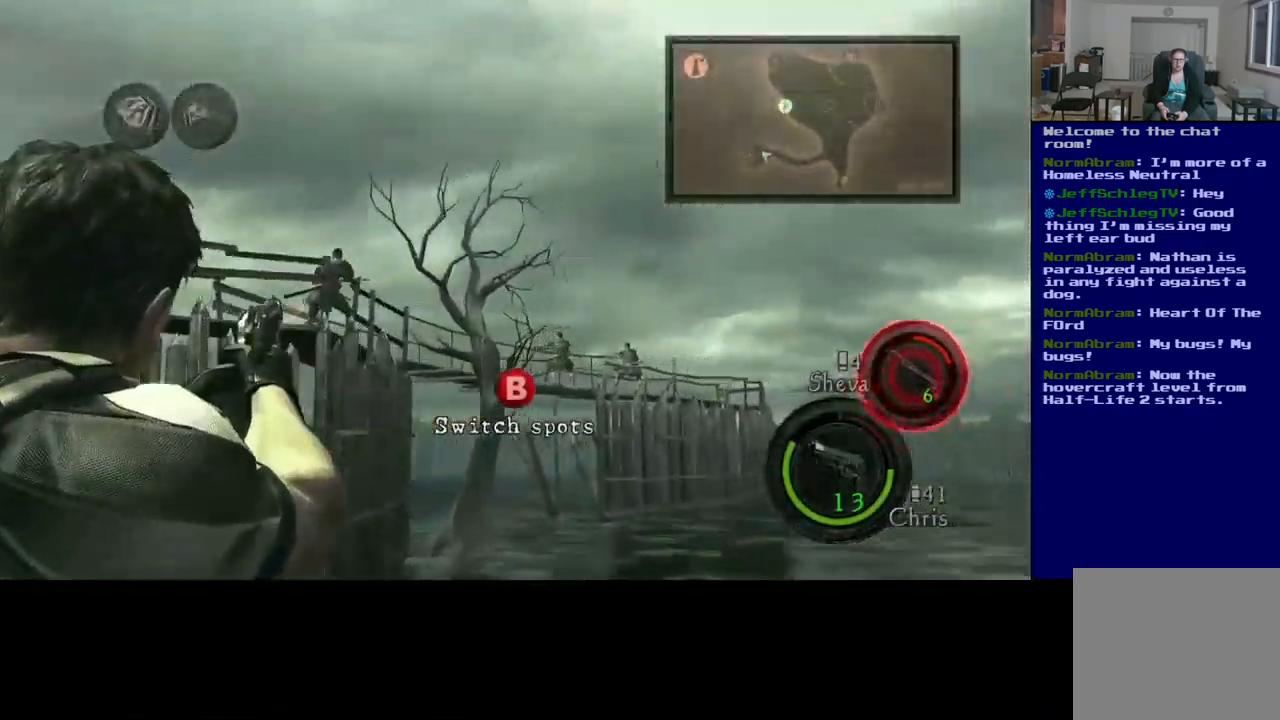
{"buttons": [], "left_stick": "center", "right_stick": "left", "events": []}
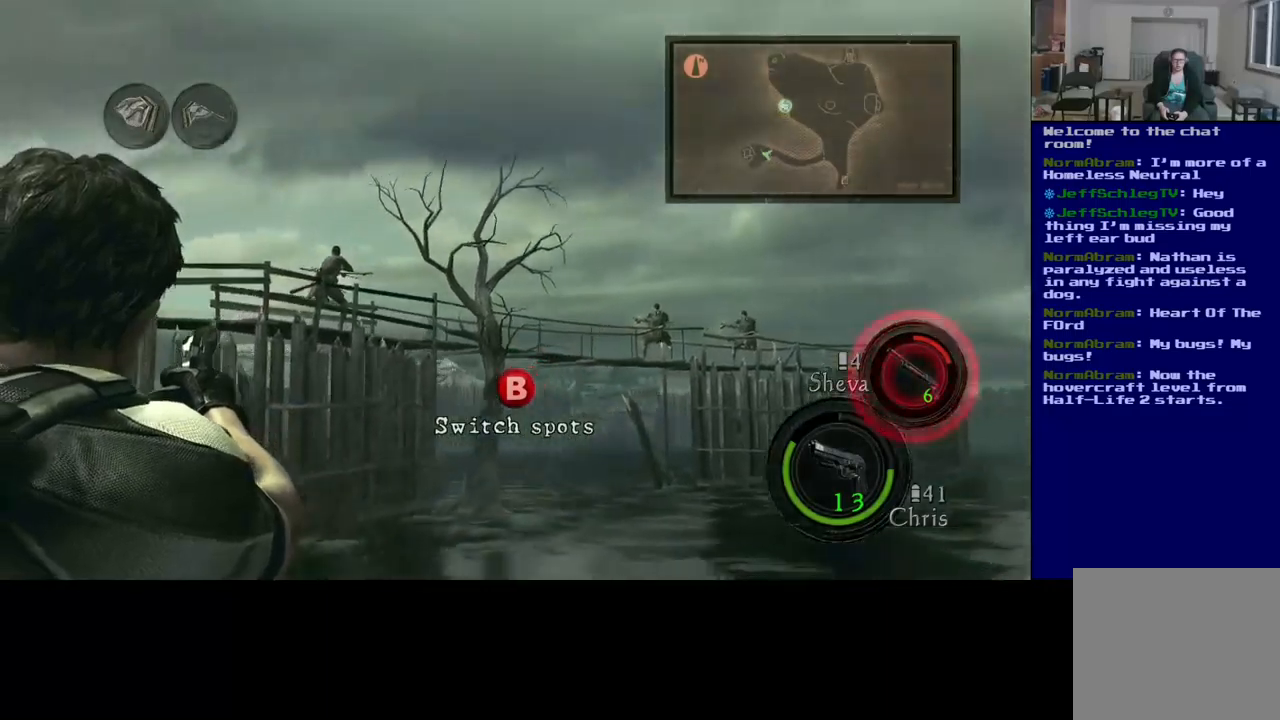
{"buttons": [], "left_stick": "center", "right_stick": "up-left", "events": [[50, "right_stick", "center"], [233, "right_stick", "left"], [400, "right_stick", "up-left"]]}
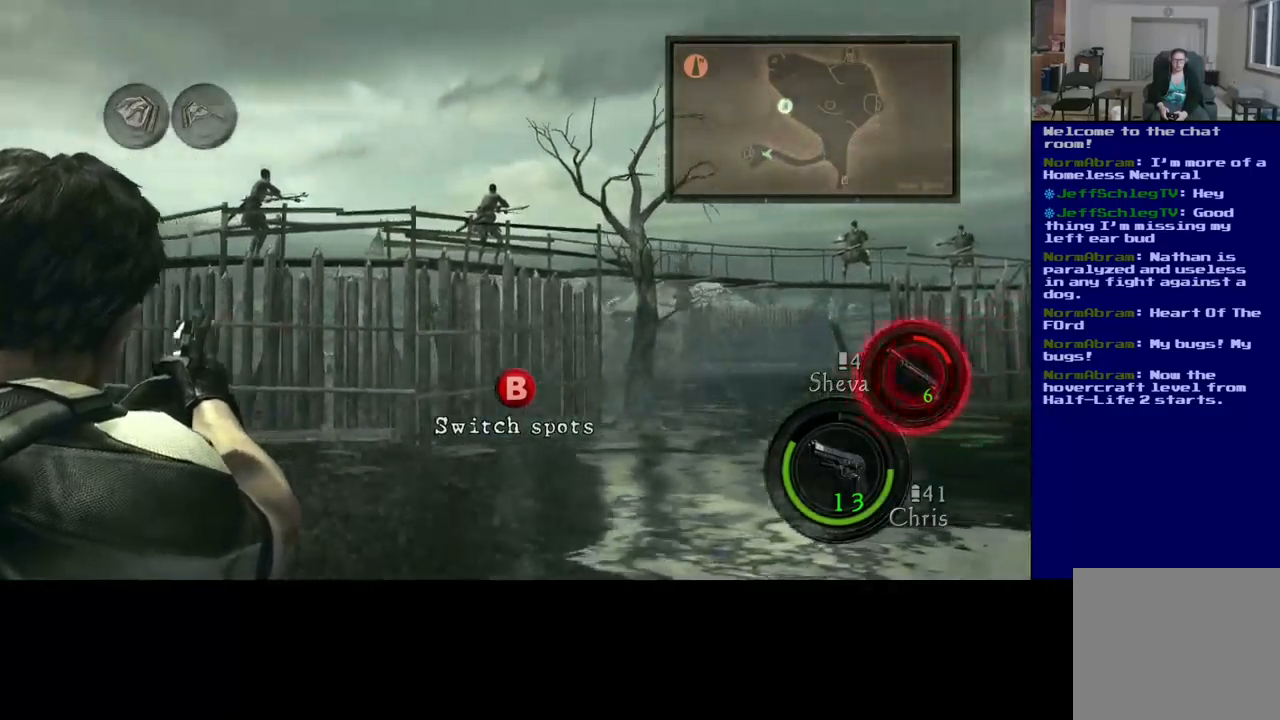
{"buttons": [], "left_stick": "center", "right_stick": "right", "events": [[50, "right_stick", "center"], [133, "right_stick", "right"], [283, "right_stick", "center"], [400, "right_stick", "right"]]}
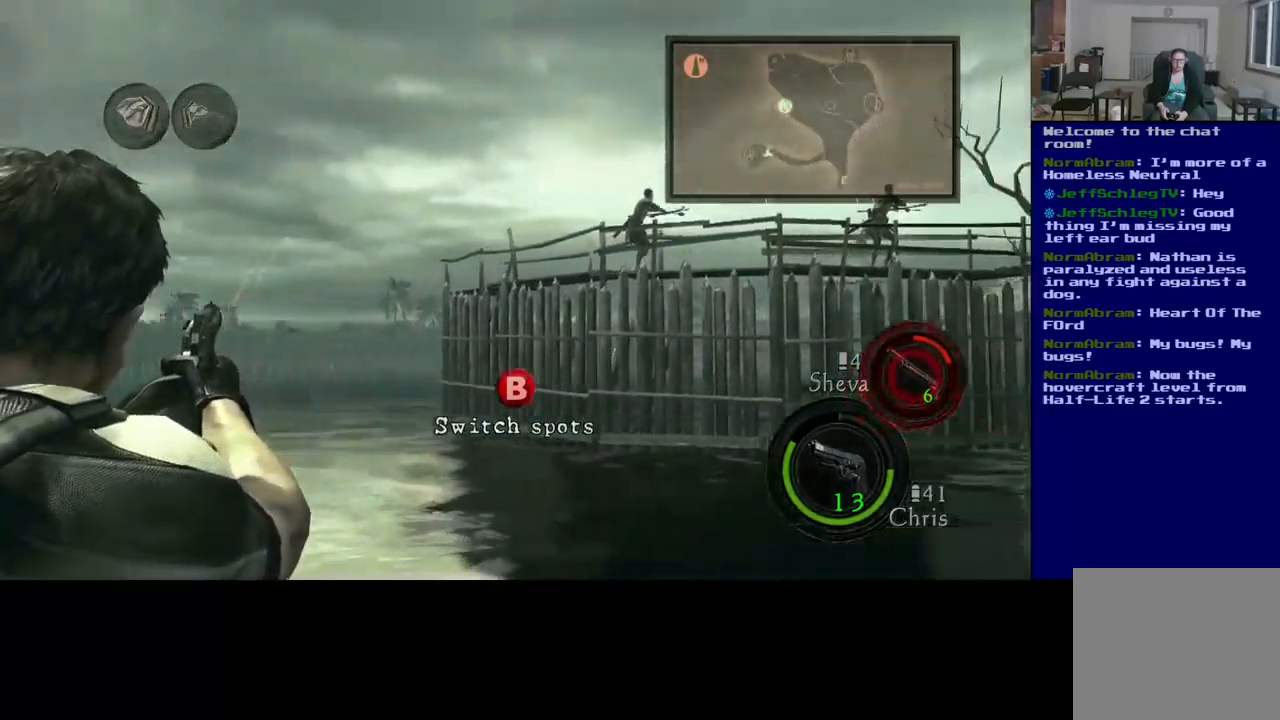
{"buttons": [], "left_stick": "center", "right_stick": "right", "events": []}
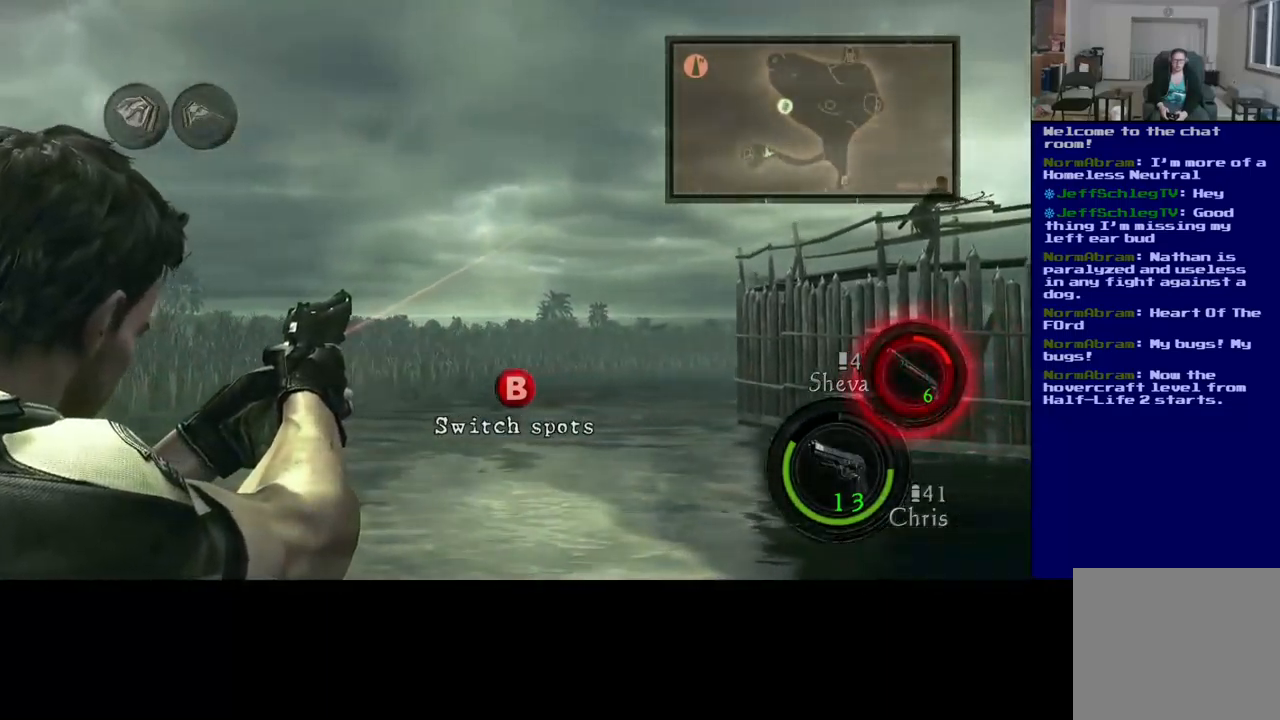
{"buttons": [], "left_stick": "center", "right_stick": "right", "events": []}
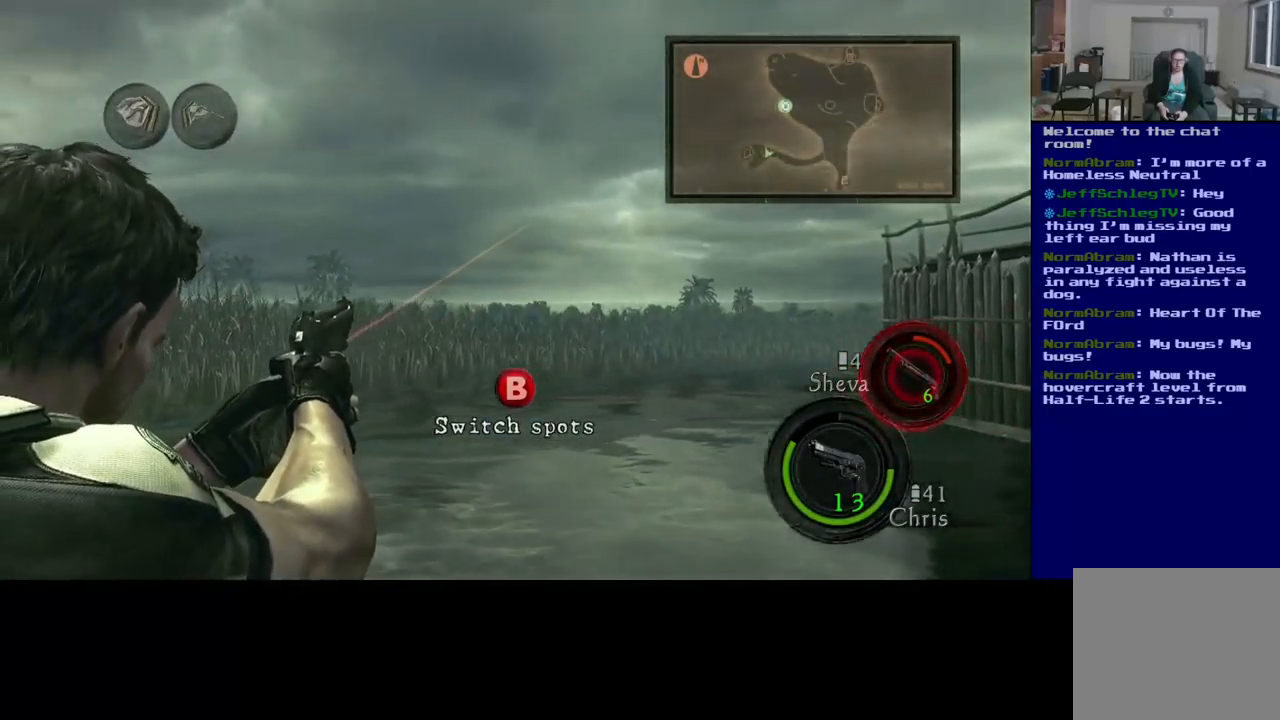
{"buttons": [], "left_stick": "center", "right_stick": "right", "events": [[150, "right_stick", "center"], [283, "right_stick", "right"]]}
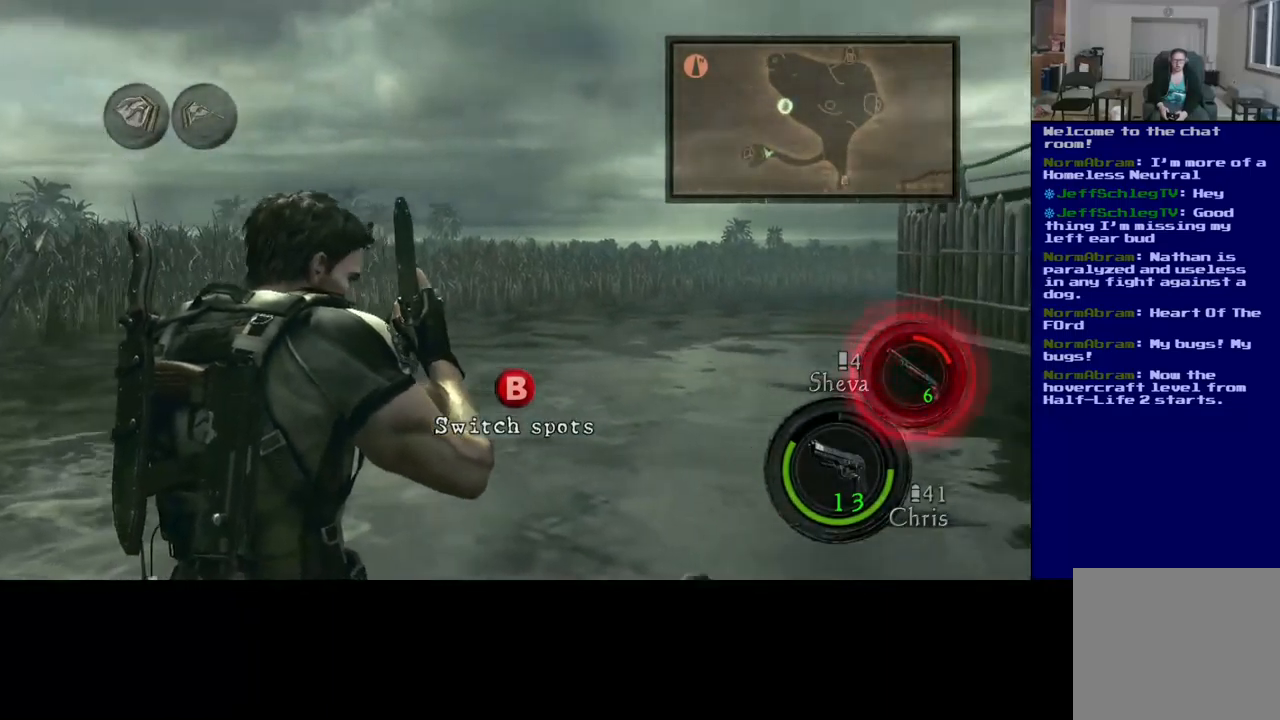
{"buttons": [], "left_stick": "center", "right_stick": "center", "events": [[450, "right_stick", "center"]]}